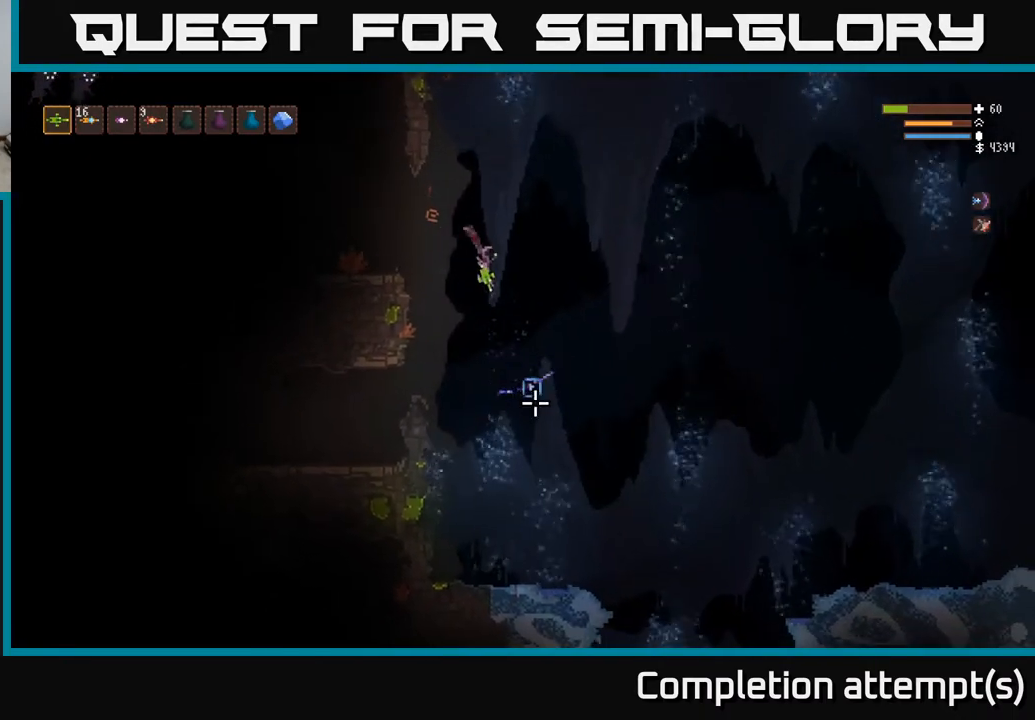
Gameplay with a controller (Xbox layout); each line is a JSON object with the inputs held at the frame after it. "events" lists button and stick changes between this image and that frame as [ms after this image, input, new state], when the widget could be followed in between.
{"buttons": [], "left_stick": "right", "right_stick": "down-right", "events": [[83, "L2", "up"]]}
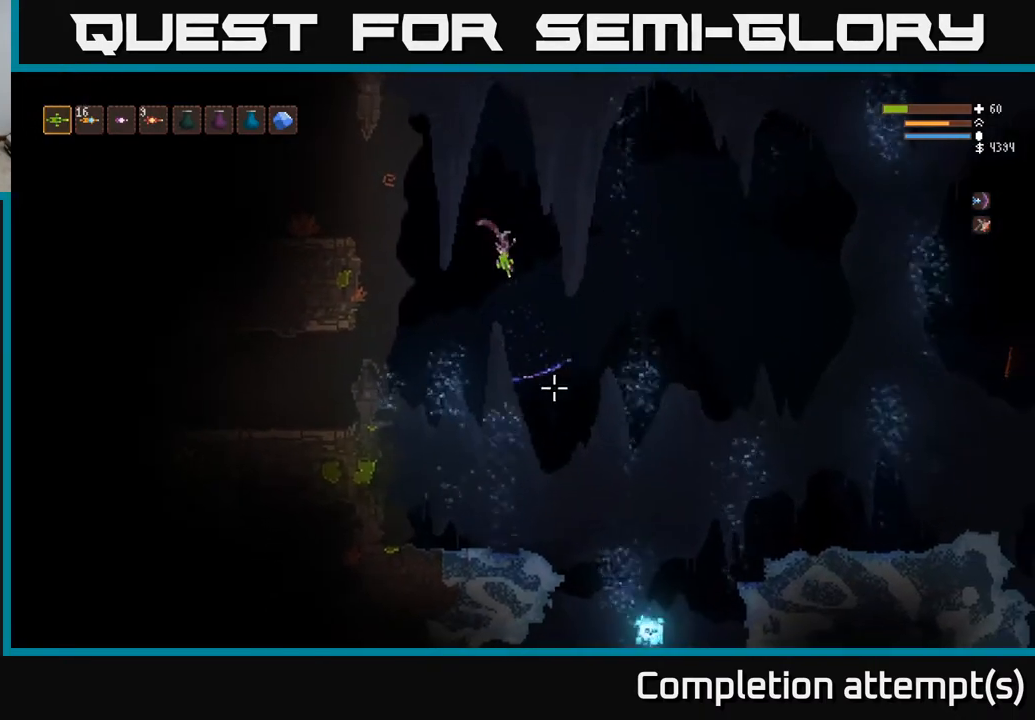
{"buttons": ["L2", "R2"], "left_stick": "center", "right_stick": "down-right", "events": [[100, "R2", "down"], [150, "L2", "down"], [233, "left_stick", "center"], [333, "left_stick", "left"], [483, "left_stick", "center"]]}
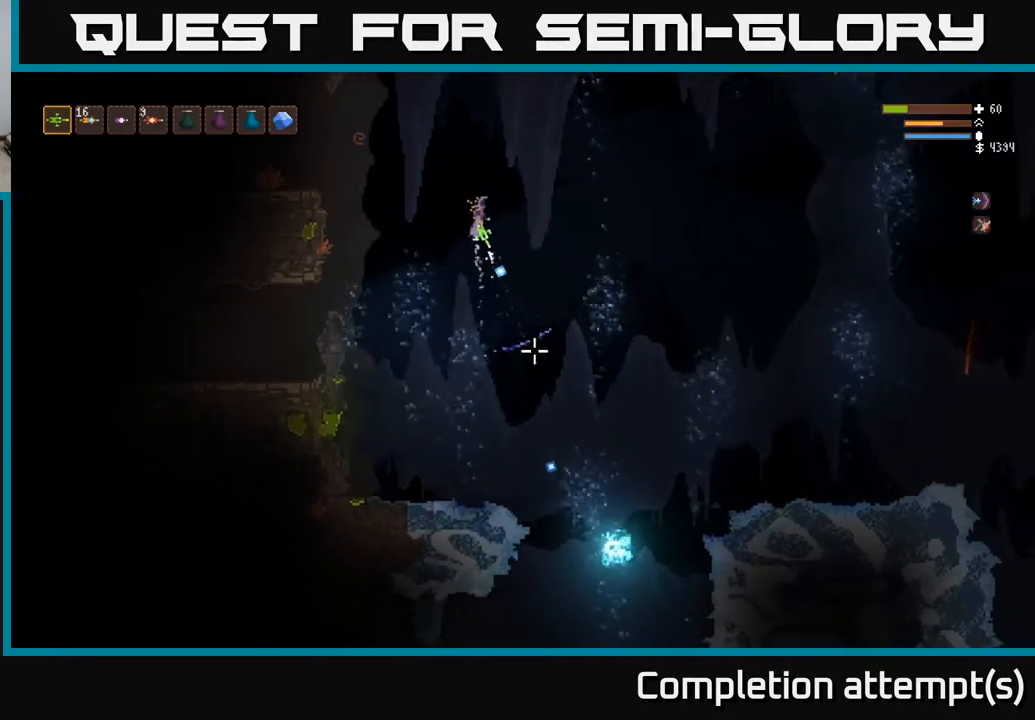
{"buttons": ["R2"], "left_stick": "left", "right_stick": "down-right", "events": [[83, "left_stick", "left"], [183, "left_stick", "up-left"], [300, "left_stick", "center"], [467, "L2", "up"], [483, "left_stick", "left"]]}
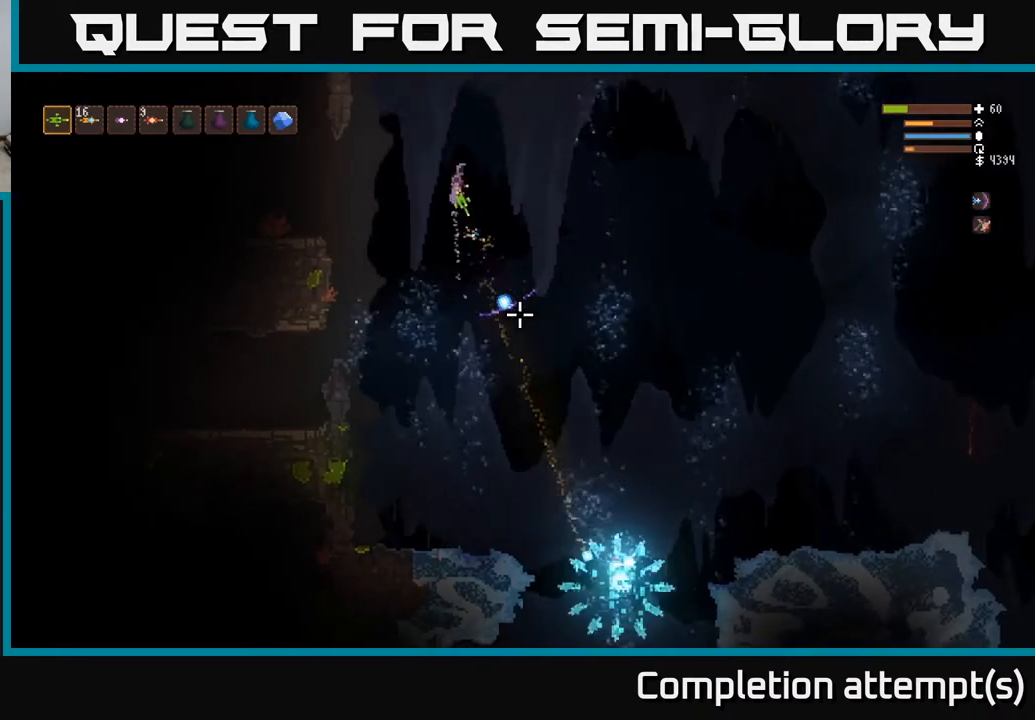
{"buttons": [], "left_stick": "left", "right_stick": "down-left", "events": [[117, "R2", "up"], [217, "right_stick", "down"], [267, "L2", "down"], [367, "L2", "up"], [467, "right_stick", "down-left"]]}
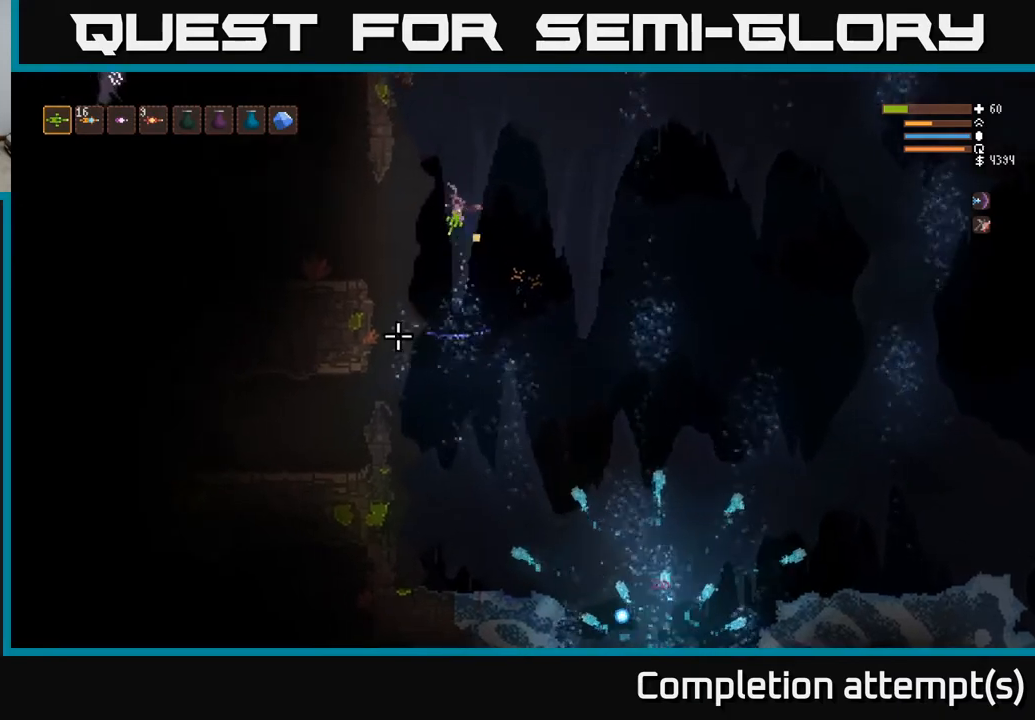
{"buttons": [], "left_stick": "left", "right_stick": "left", "events": [[50, "L2", "down"], [183, "L2", "up"], [200, "right_stick", "left"]]}
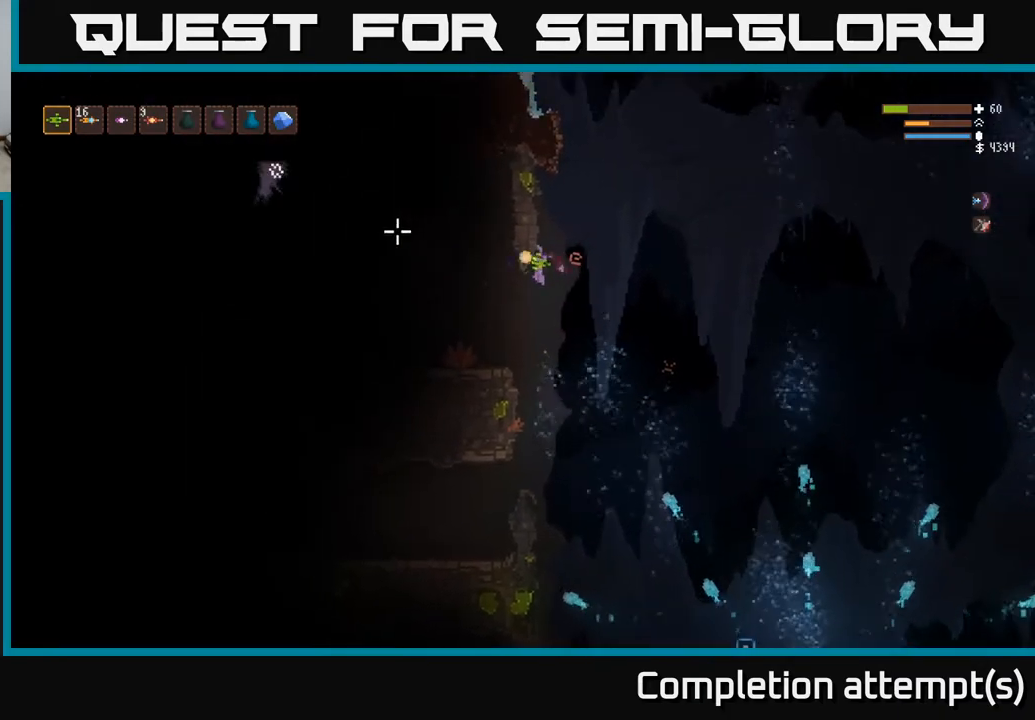
{"buttons": ["R2"], "left_stick": "center", "right_stick": "up-left", "events": [[167, "right_stick", "up-left"], [183, "L2", "down"], [183, "R2", "down"], [250, "L2", "up"], [383, "left_stick", "center"]]}
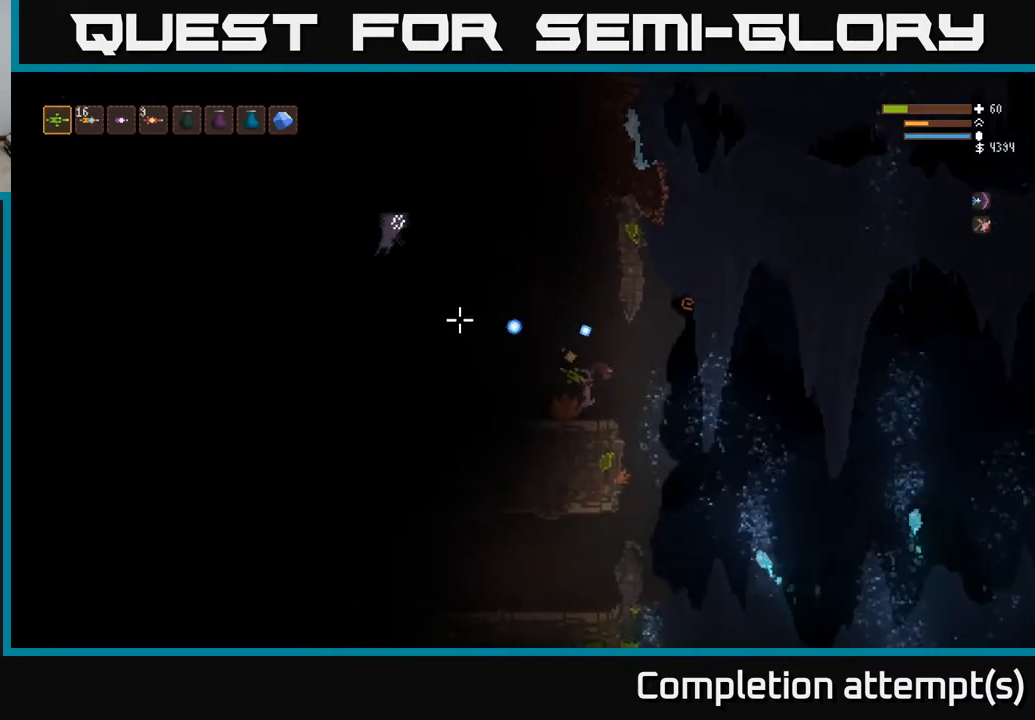
{"buttons": [], "left_stick": "right", "right_stick": "up-left", "events": [[333, "left_stick", "right"], [400, "R2", "up"]]}
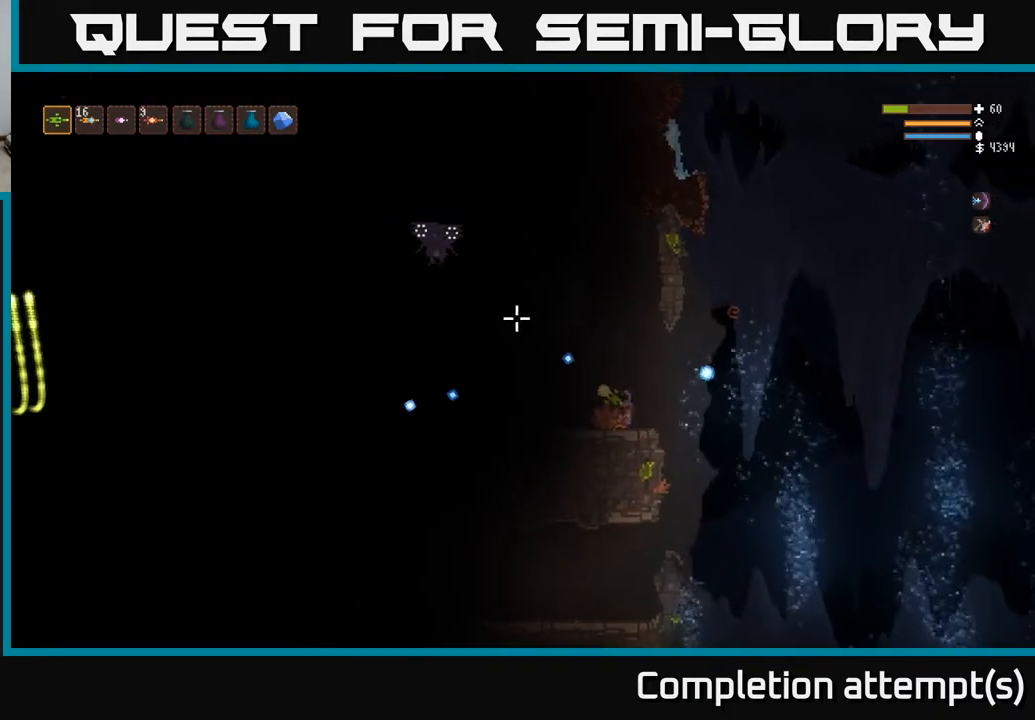
{"buttons": [], "left_stick": "right", "right_stick": "up-left", "events": [[50, "left_stick", "center"], [133, "left_stick", "right"], [167, "L2", "down"], [300, "L2", "up"]]}
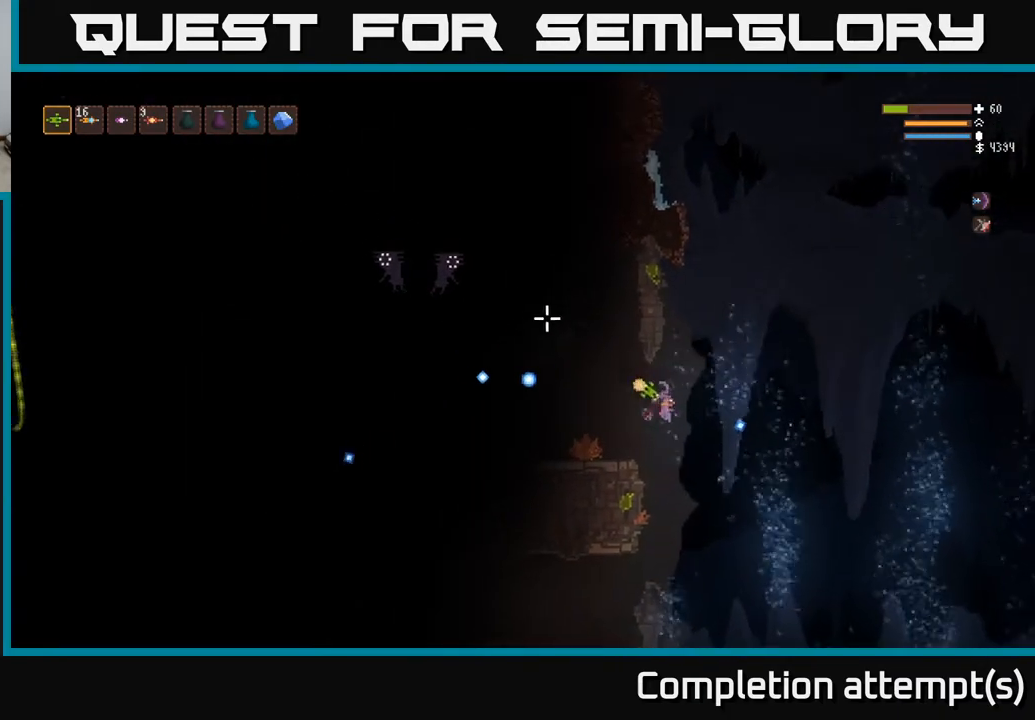
{"buttons": [], "left_stick": "left", "right_stick": "left", "events": [[33, "left_stick", "left"], [50, "L2", "down"], [150, "L2", "up"], [383, "right_stick", "left"]]}
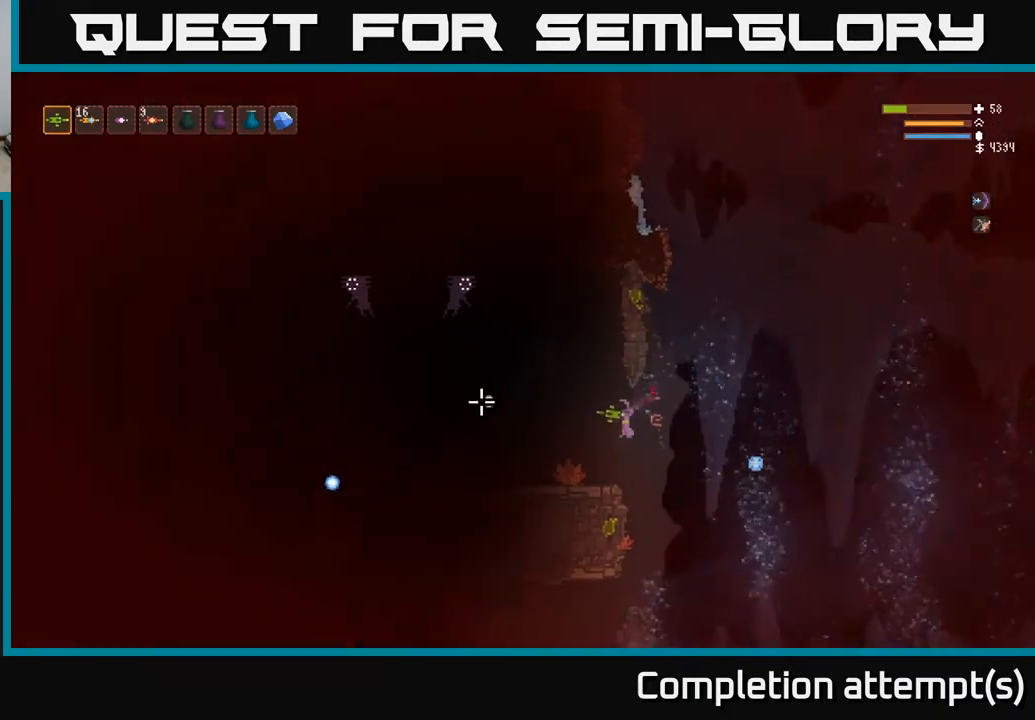
{"buttons": [], "left_stick": "center", "right_stick": "up-left", "events": [[200, "right_stick", "up-left"], [217, "left_stick", "center"]]}
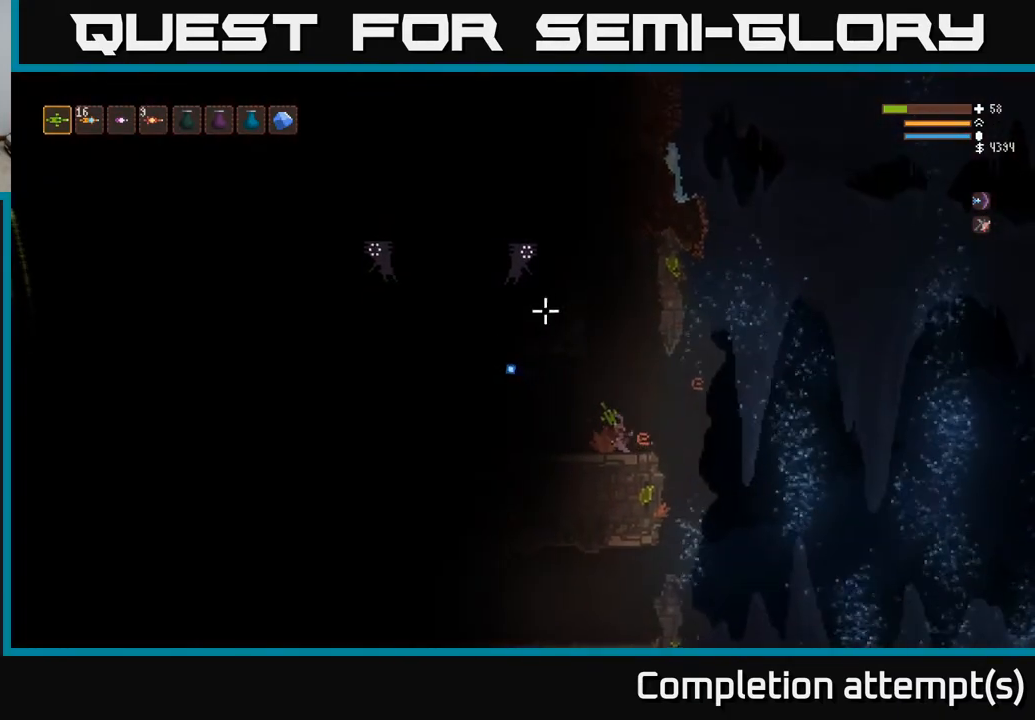
{"buttons": [], "left_stick": "right", "right_stick": "down-right", "events": [[50, "right_stick", "up-right"], [67, "left_stick", "right"], [100, "right_stick", "right"], [300, "L2", "down"], [450, "L2", "up"], [450, "right_stick", "down-right"]]}
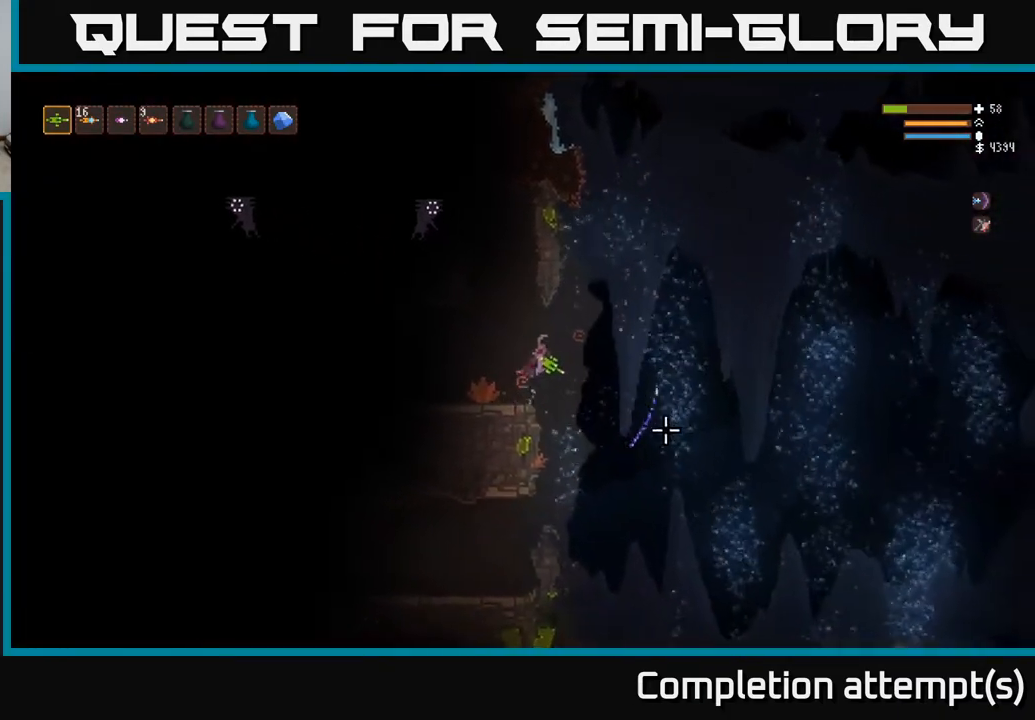
{"buttons": [], "left_stick": "left", "right_stick": "down-left", "events": [[100, "right_stick", "down"], [467, "left_stick", "left"], [467, "right_stick", "down-left"]]}
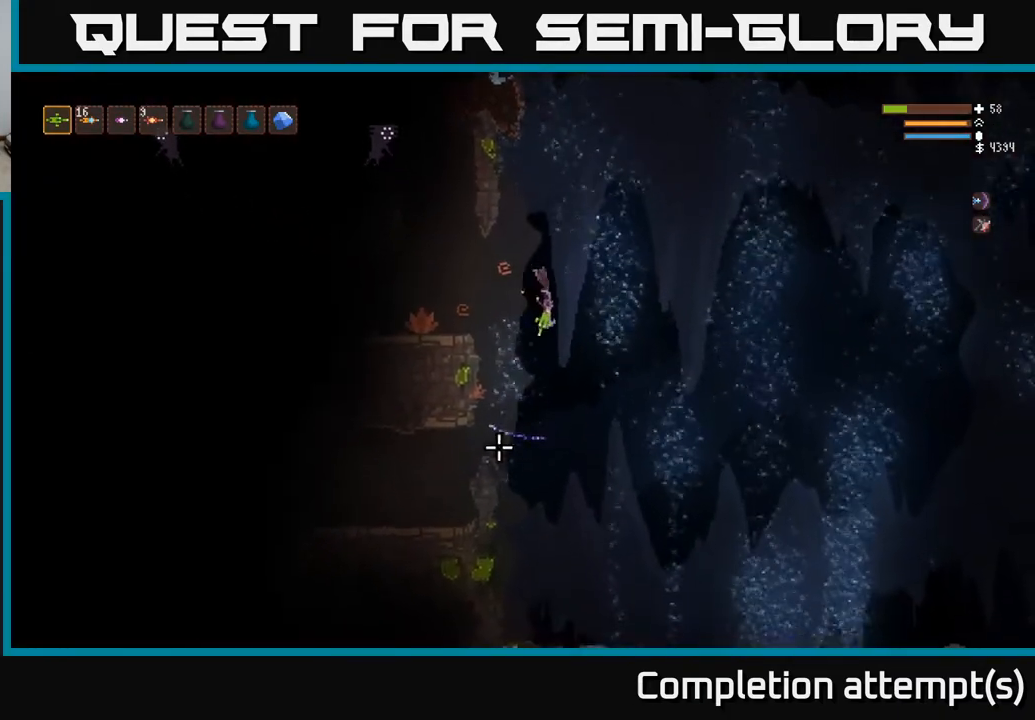
{"buttons": [], "left_stick": "center", "right_stick": "left", "events": [[67, "left_stick", "center"], [250, "right_stick", "left"], [350, "left_stick", "right"], [483, "left_stick", "center"]]}
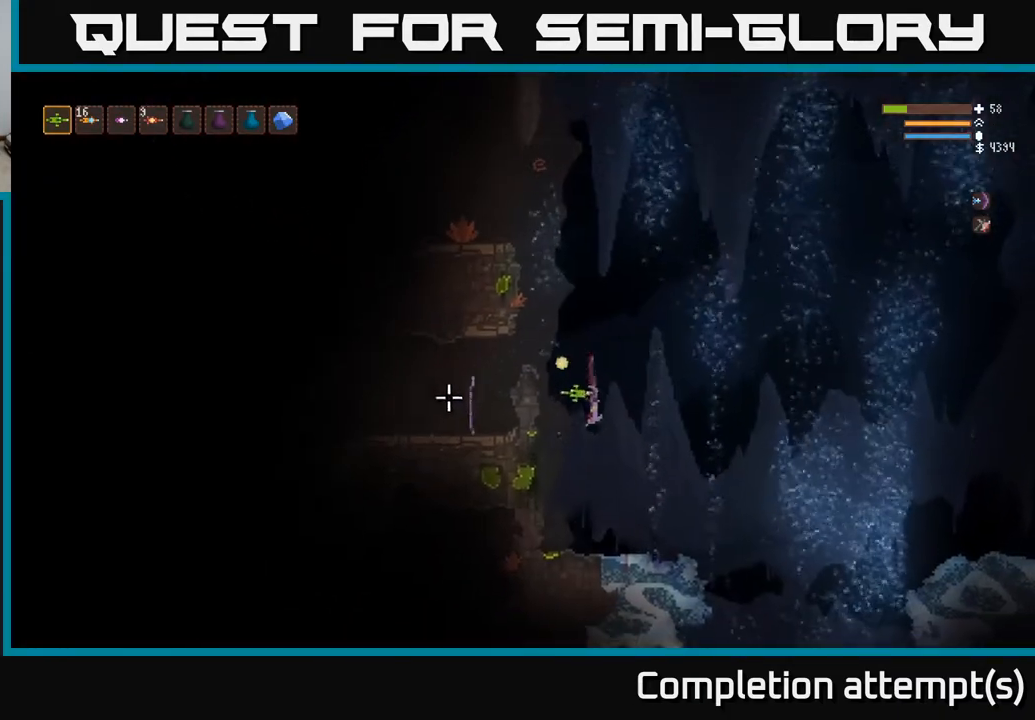
{"buttons": [], "left_stick": "center", "right_stick": "up-left", "events": [[33, "L2", "down"], [150, "L2", "up"], [150, "right_stick", "up-left"]]}
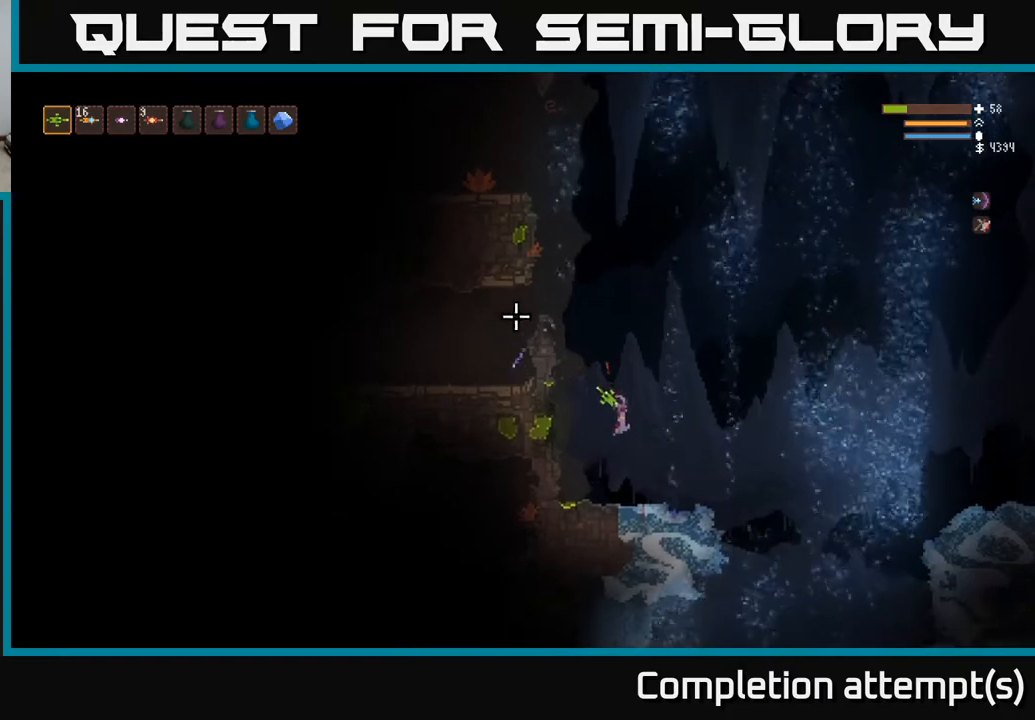
{"buttons": [], "left_stick": "center", "right_stick": "up", "events": [[67, "L2", "down"], [200, "L2", "up"], [450, "right_stick", "up"]]}
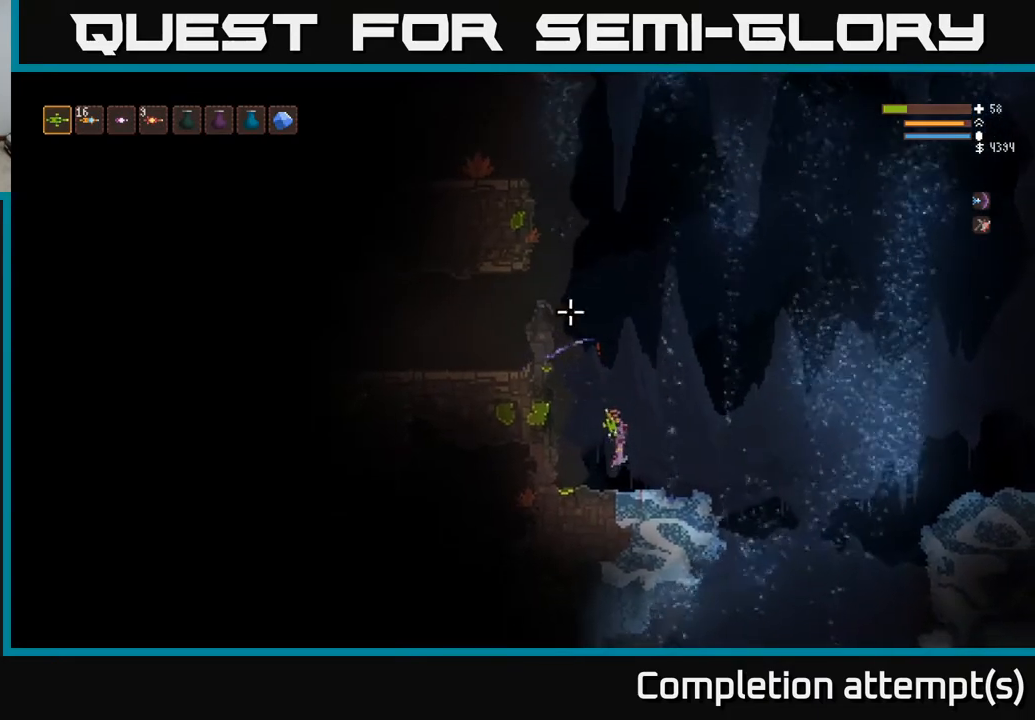
{"buttons": [], "left_stick": "center", "right_stick": "up", "events": [[50, "left_stick", "left"], [67, "L2", "down"], [133, "left_stick", "center"], [217, "L2", "up"], [400, "left_stick", "left"], [500, "left_stick", "center"]]}
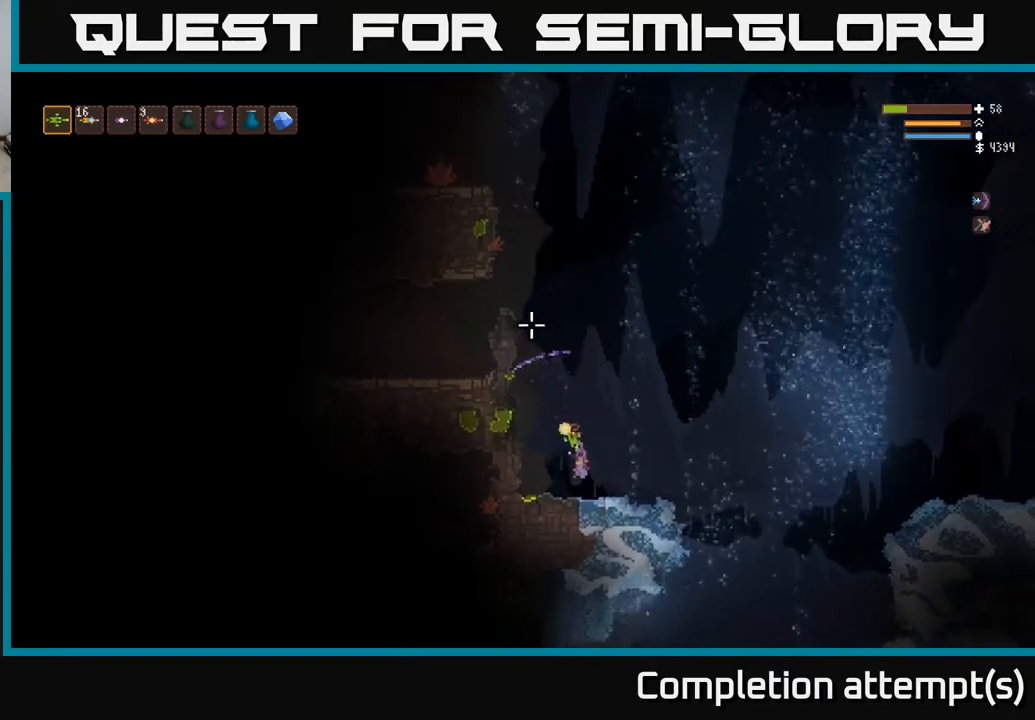
{"buttons": [], "left_stick": "center", "right_stick": "up", "events": []}
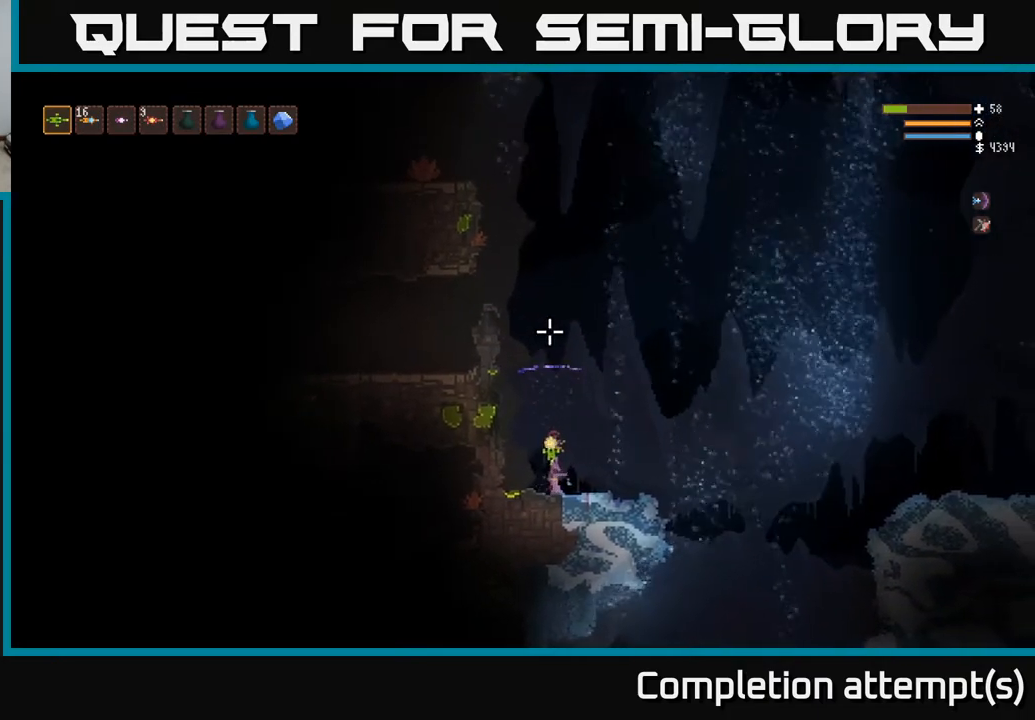
{"buttons": [], "left_stick": "center", "right_stick": "up", "events": [[117, "right_stick", "right"], [333, "right_stick", "up"]]}
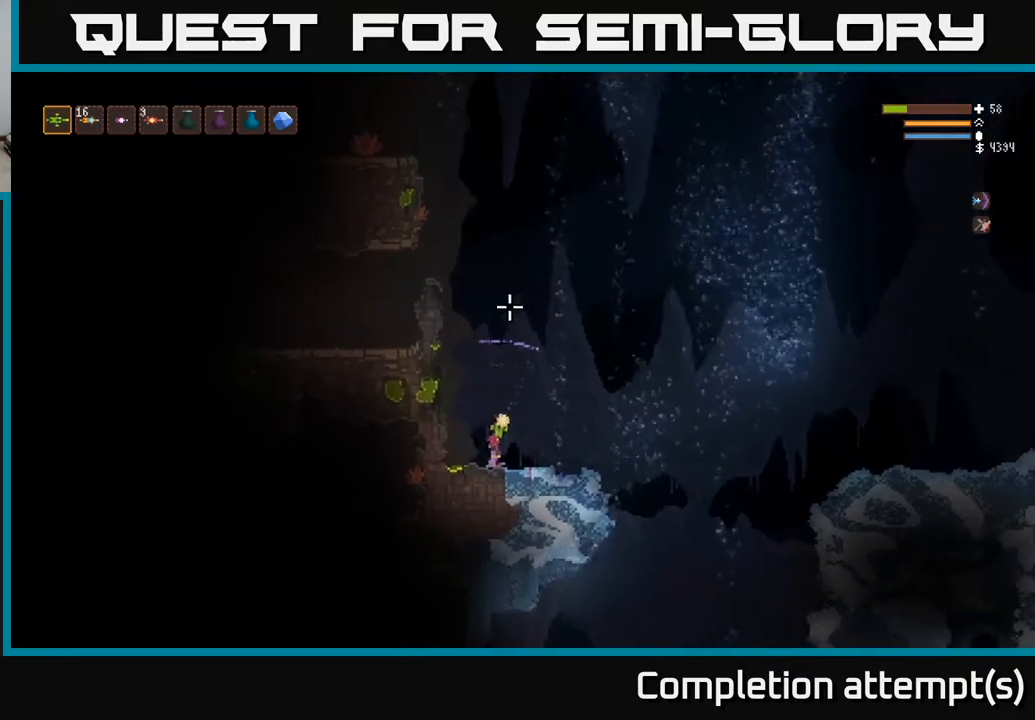
{"buttons": [], "left_stick": "center", "right_stick": "up", "events": []}
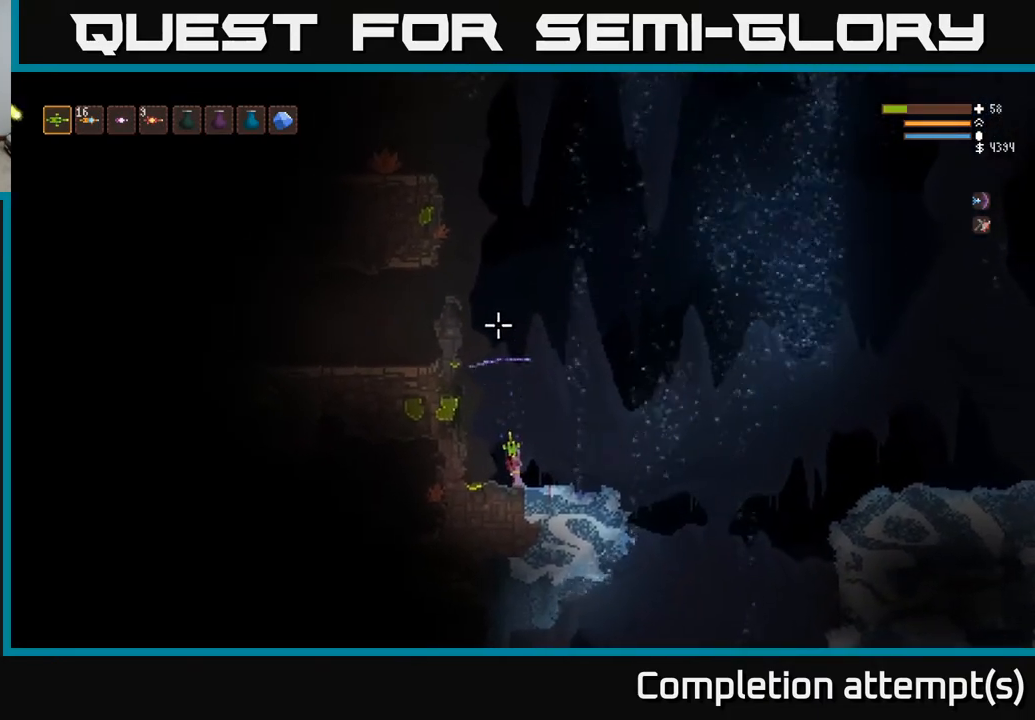
{"buttons": [], "left_stick": "center", "right_stick": "up", "events": []}
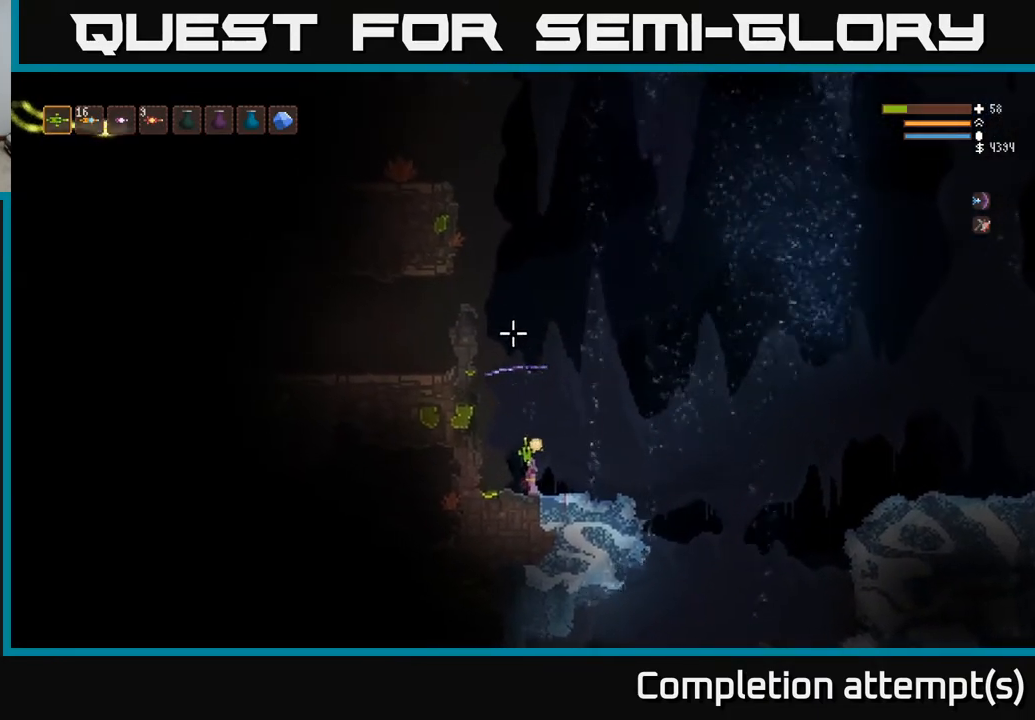
{"buttons": [], "left_stick": "center", "right_stick": "up", "events": []}
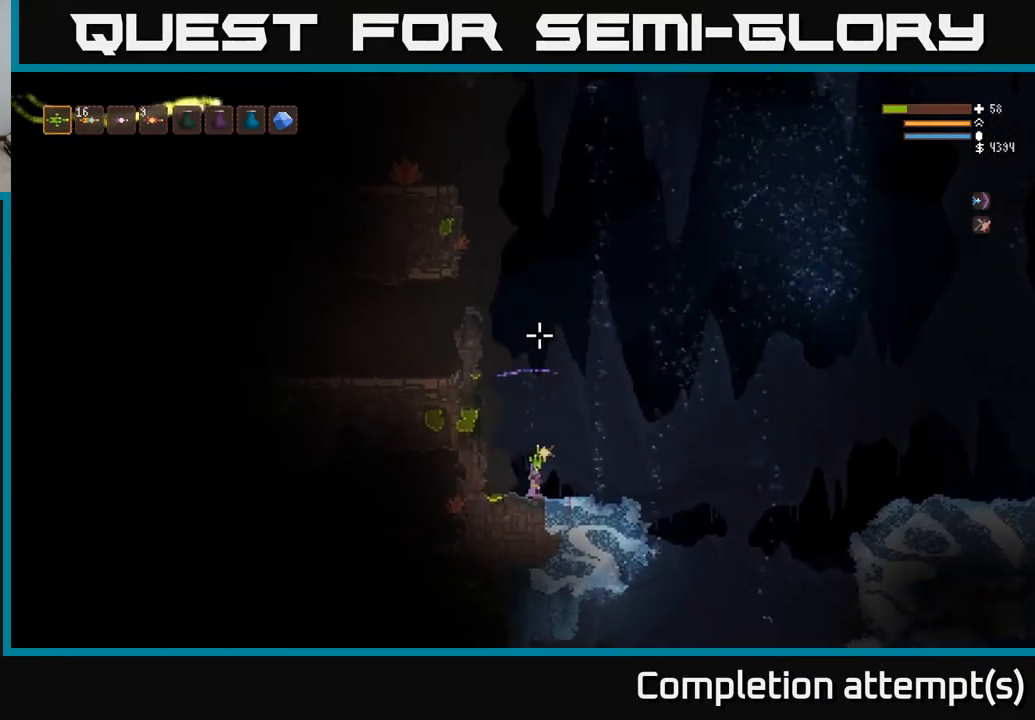
{"buttons": [], "left_stick": "center", "right_stick": "up-right", "events": [[333, "right_stick", "up-right"]]}
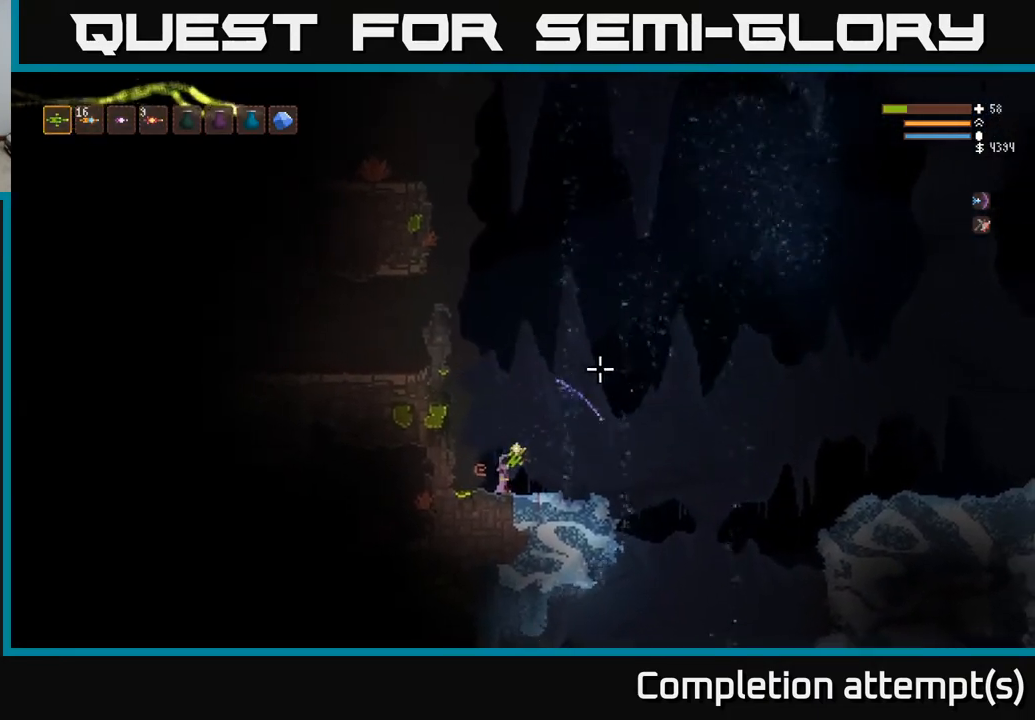
{"buttons": [], "left_stick": "center", "right_stick": "up-right", "events": []}
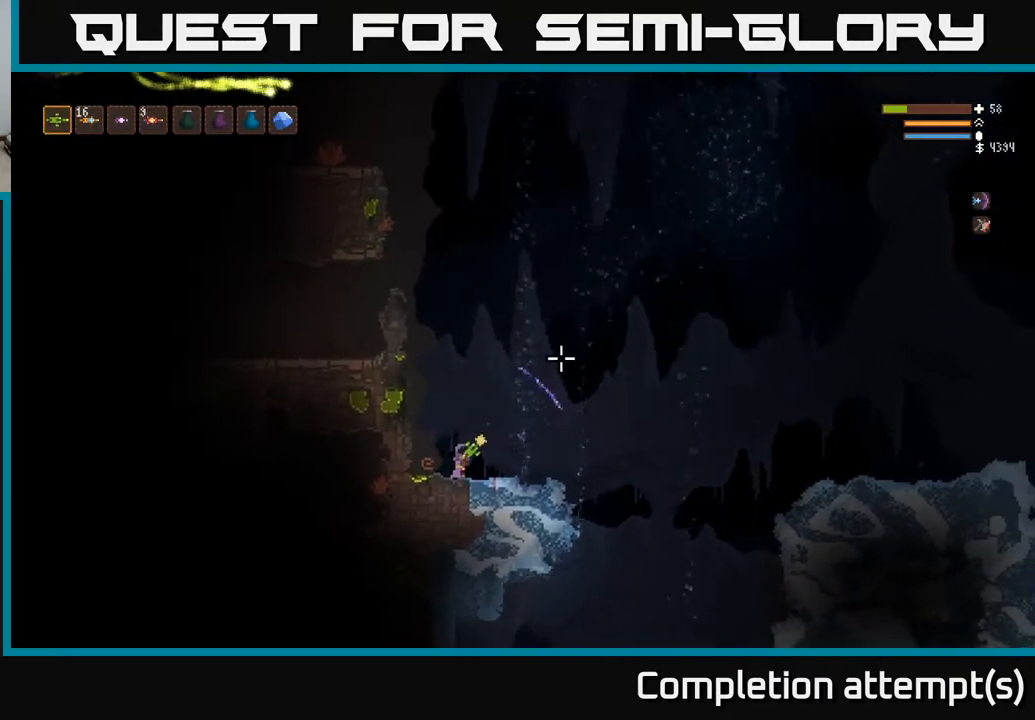
{"buttons": ["L2", "R2"], "left_stick": "center", "right_stick": "up", "events": [[50, "right_stick", "up"], [417, "L2", "down"], [500, "R2", "down"]]}
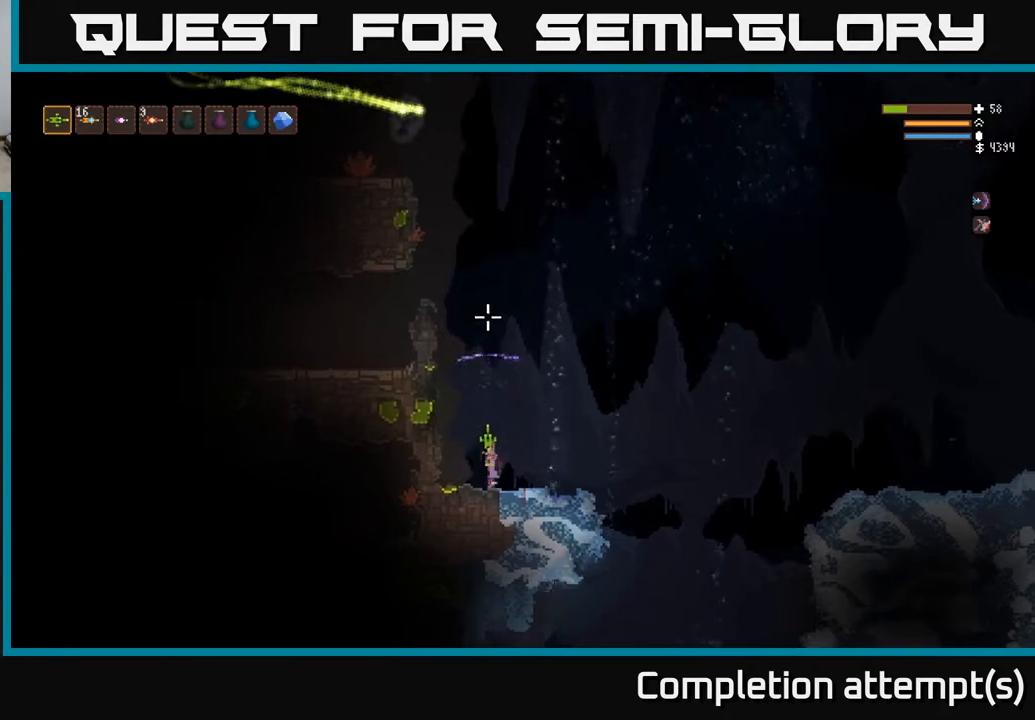
{"buttons": ["R2"], "left_stick": "center", "right_stick": "up", "events": [[183, "L2", "up"]]}
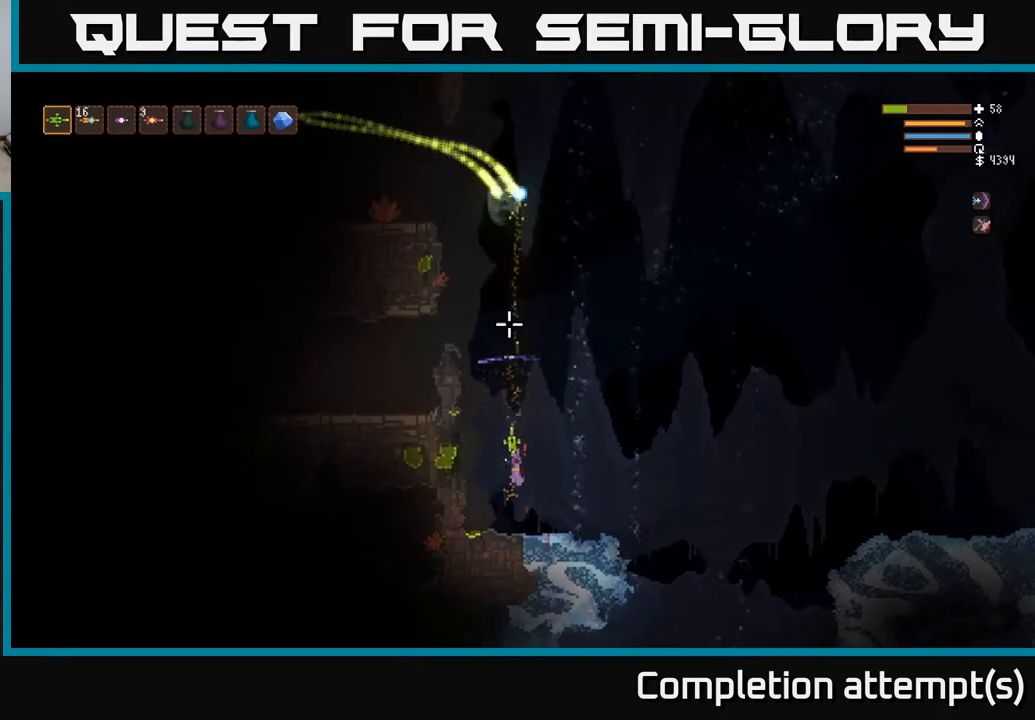
{"buttons": [], "left_stick": "right", "right_stick": "up", "events": [[383, "R2", "up"], [400, "left_stick", "right"]]}
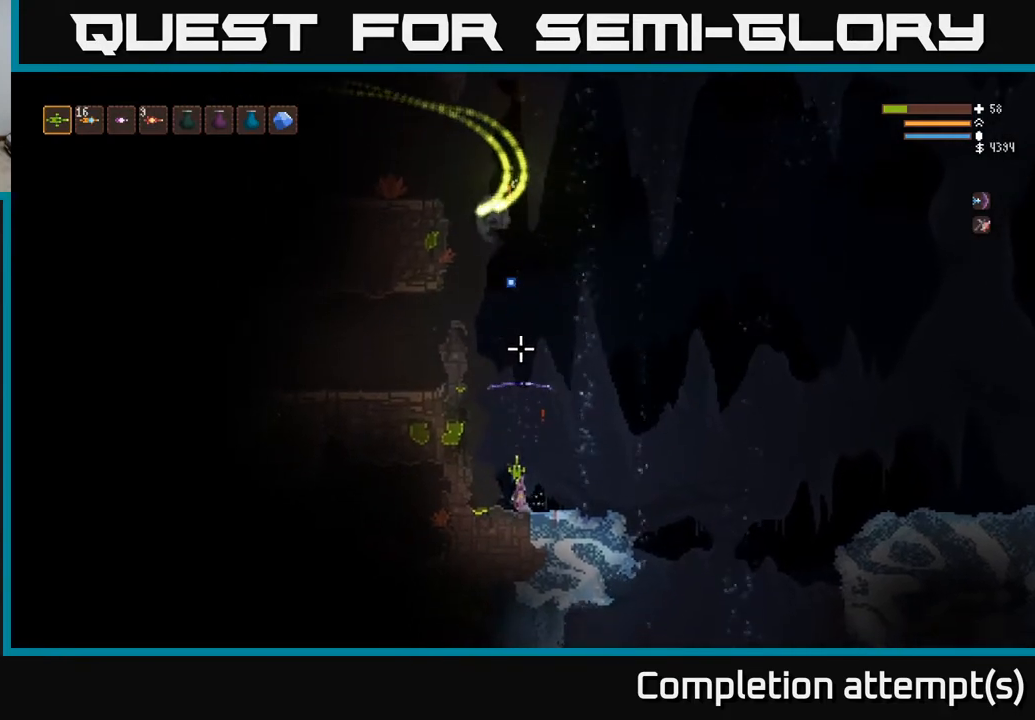
{"buttons": [], "left_stick": "center", "right_stick": "up", "events": [[33, "left_stick", "center"]]}
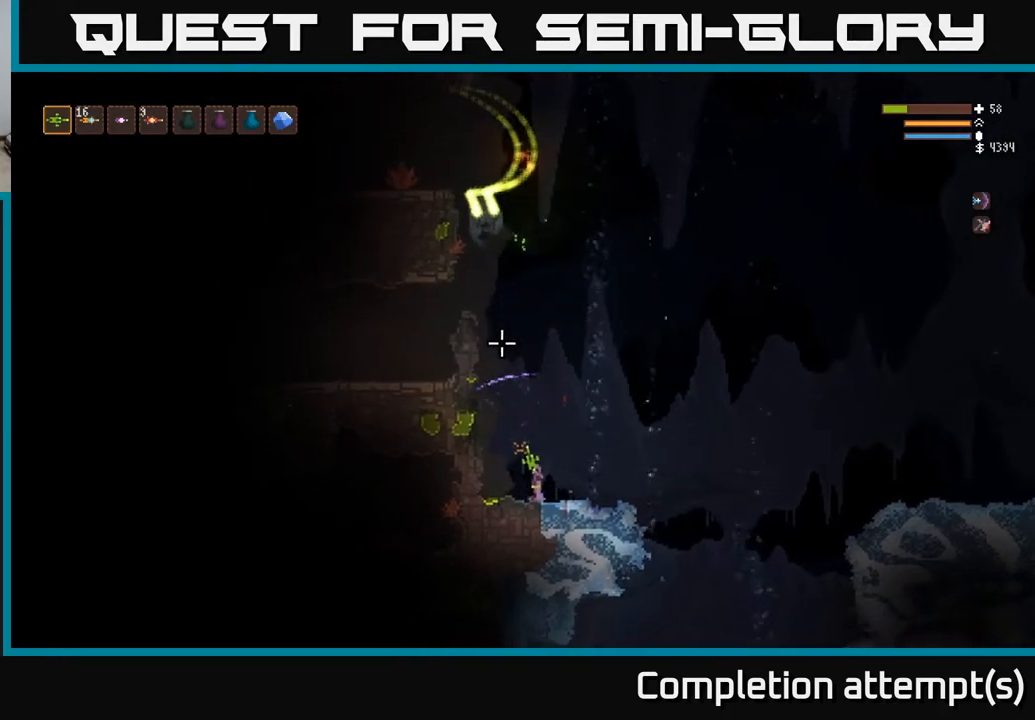
{"buttons": [], "left_stick": "right", "right_stick": "up-left", "events": [[50, "left_stick", "right"], [167, "L2", "down"], [217, "right_stick", "up-left"], [267, "L2", "up"]]}
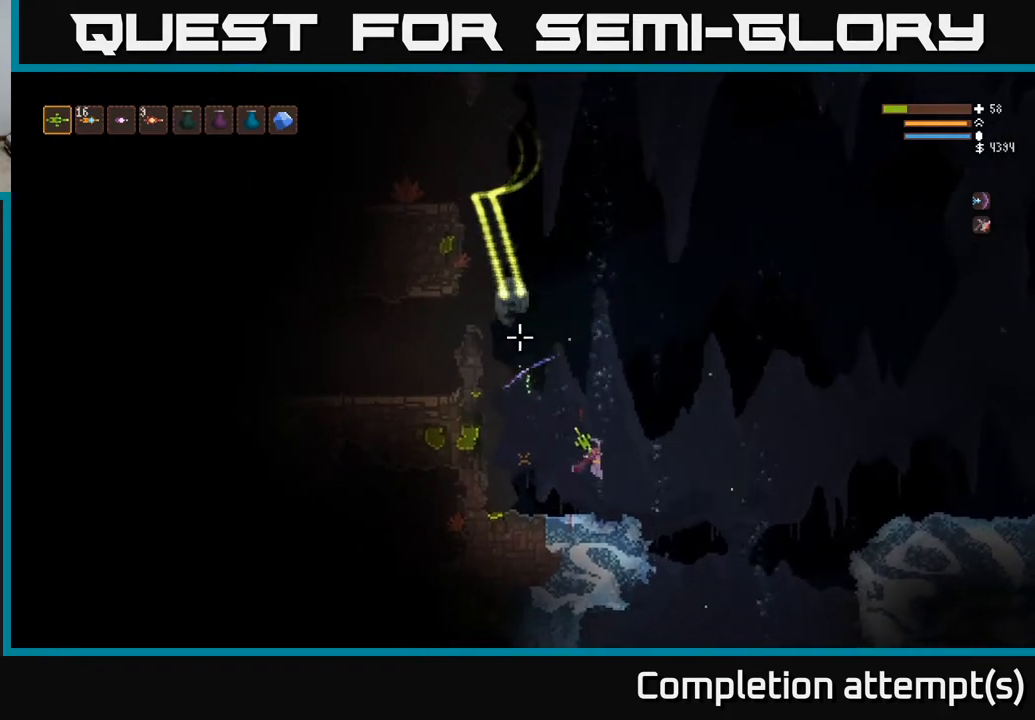
{"buttons": [], "left_stick": "right", "right_stick": "left", "events": [[83, "L2", "down"], [183, "L2", "up"], [450, "right_stick", "left"]]}
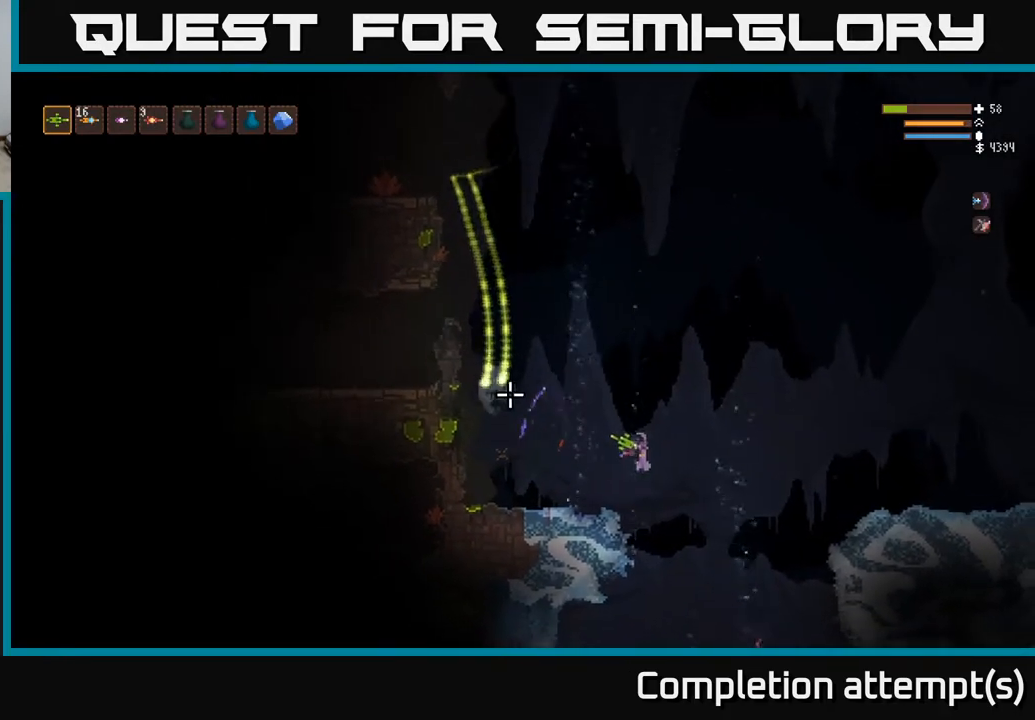
{"buttons": [], "left_stick": "right", "right_stick": "left", "events": [[17, "L2", "down"], [150, "L2", "up"]]}